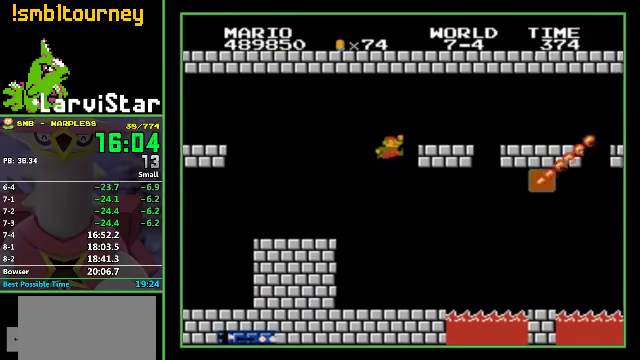
Gameplay with a controller (Nintendo layout); each line is a JSON object with the inputs held at the frame after it. "events" lists button and stick changes between this image and that frame as [ms after this image, input, new state], when the widget could be followed in between. Not read: L3 R3.
{"buttons": ["B", "DPAD_RIGHT"], "events": [[67, "A", "up"]]}
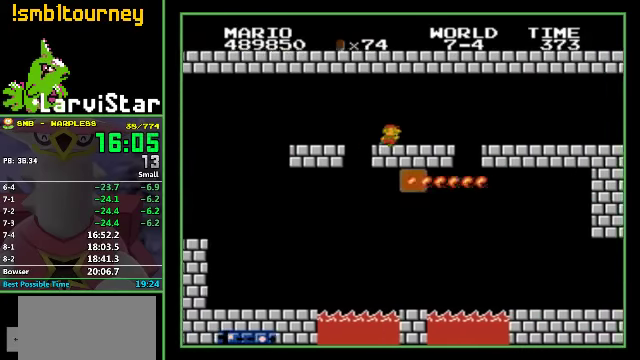
{"buttons": ["B", "DPAD_RIGHT"], "events": []}
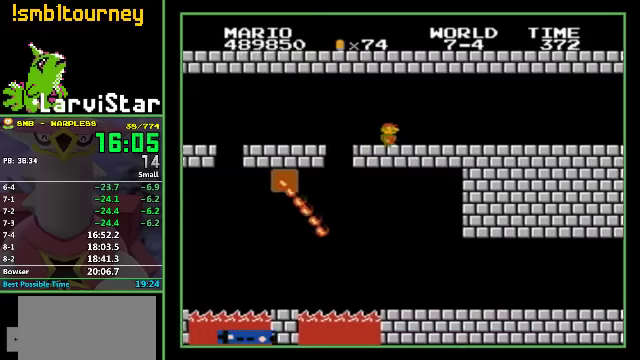
{"buttons": ["B", "DPAD_RIGHT"], "events": []}
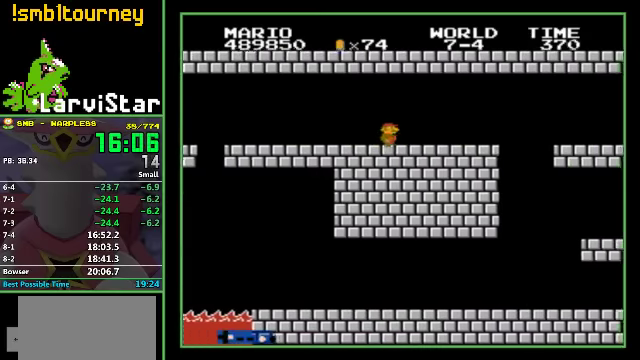
{"buttons": ["B"], "events": [[400, "DPAD_RIGHT", "up"]]}
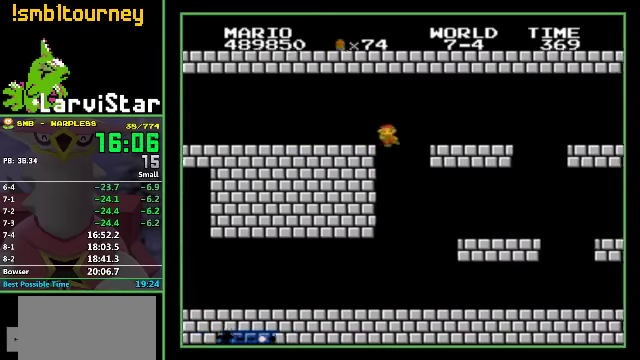
{"buttons": ["A", "B", "DPAD_RIGHT"], "events": [[66, "DPAD_RIGHT", "down"], [500, "A", "down"]]}
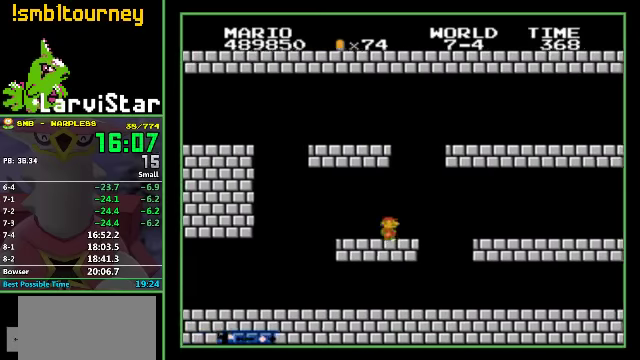
{"buttons": ["B", "DPAD_RIGHT"], "events": [[33, "A", "up"]]}
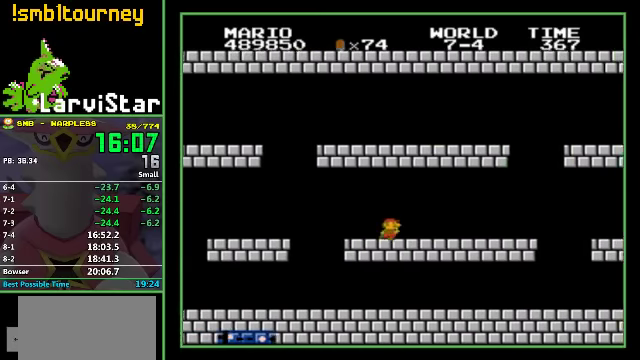
{"buttons": ["B", "DPAD_RIGHT"], "events": []}
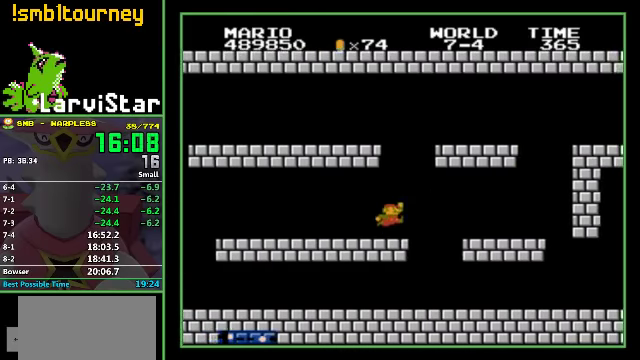
{"buttons": ["A", "B", "DPAD_RIGHT"], "events": [[400, "A", "down"]]}
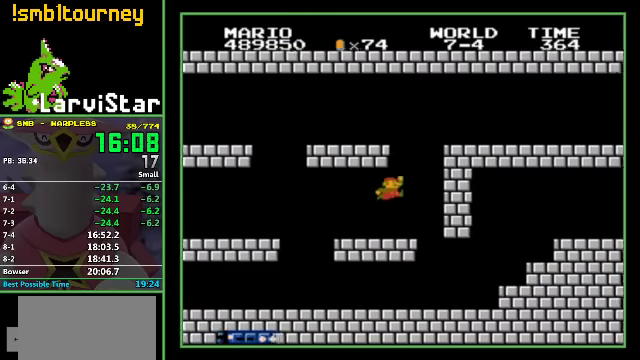
{"buttons": ["B", "DPAD_RIGHT"], "events": [[233, "A", "up"]]}
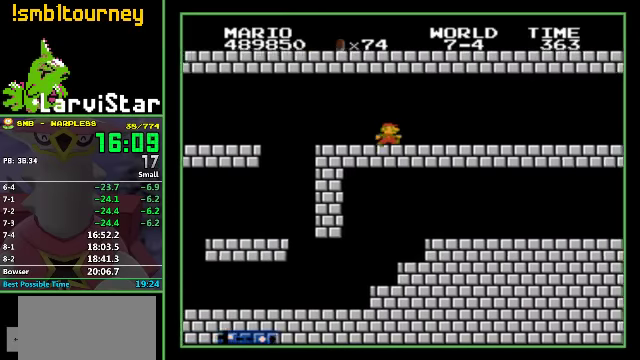
{"buttons": ["B", "DPAD_RIGHT"], "events": []}
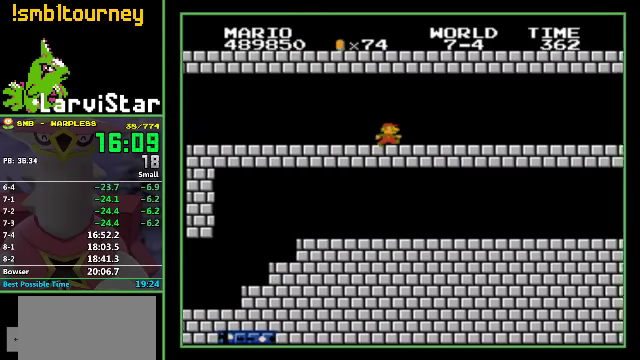
{"buttons": ["B", "DPAD_RIGHT"], "events": []}
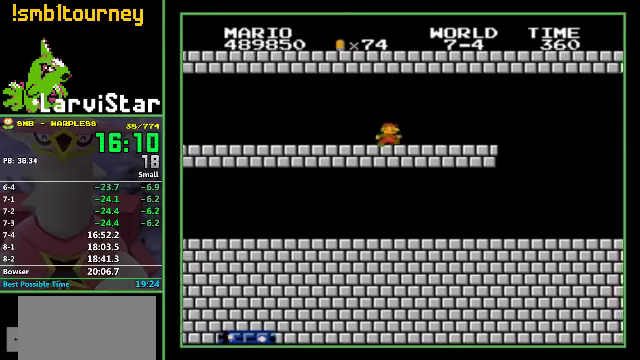
{"buttons": ["B", "DPAD_RIGHT"], "events": []}
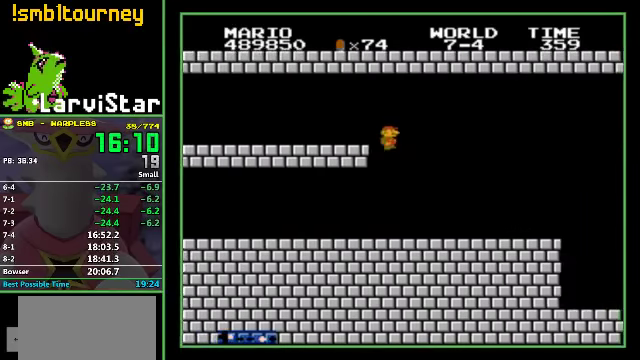
{"buttons": ["A", "B", "DPAD_RIGHT"], "events": [[500, "A", "down"]]}
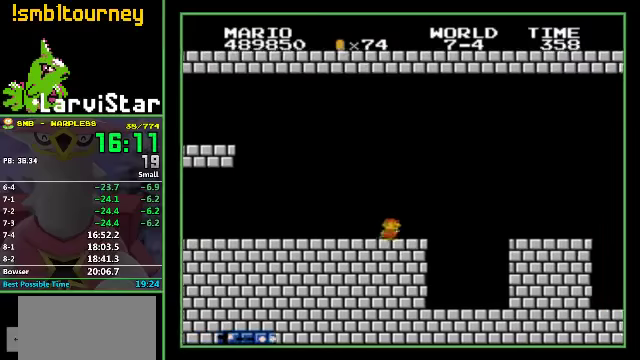
{"buttons": ["B", "DPAD_RIGHT"], "events": [[200, "A", "up"]]}
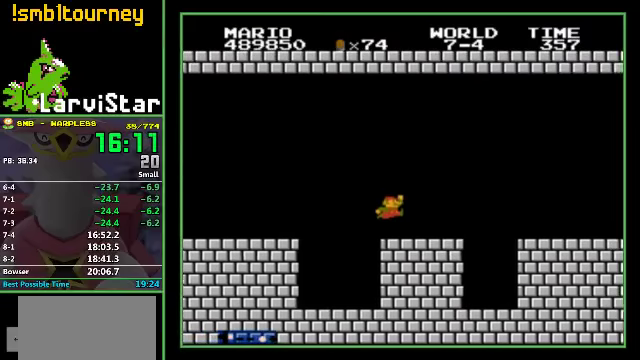
{"buttons": ["B", "DPAD_RIGHT"], "events": [[134, "A", "down"], [300, "A", "up"]]}
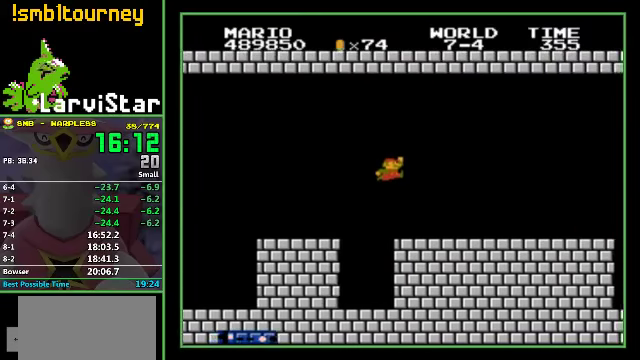
{"buttons": ["B", "DPAD_RIGHT"], "events": []}
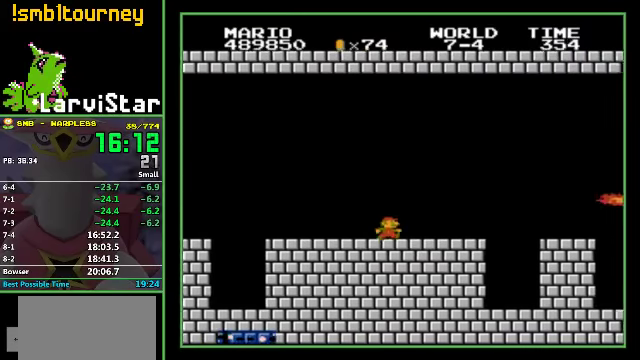
{"buttons": ["A", "B", "DPAD_RIGHT"], "events": [[234, "A", "down"]]}
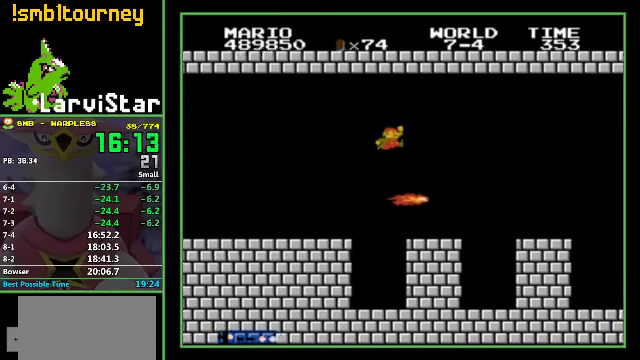
{"buttons": ["B", "DPAD_RIGHT"], "events": [[134, "A", "up"]]}
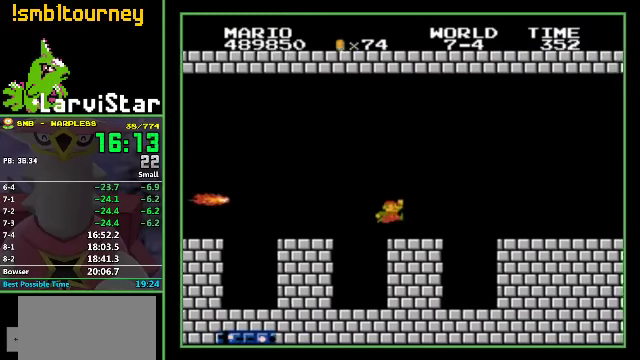
{"buttons": ["B", "DPAD_RIGHT"], "events": [[167, "A", "down"], [234, "A", "up"]]}
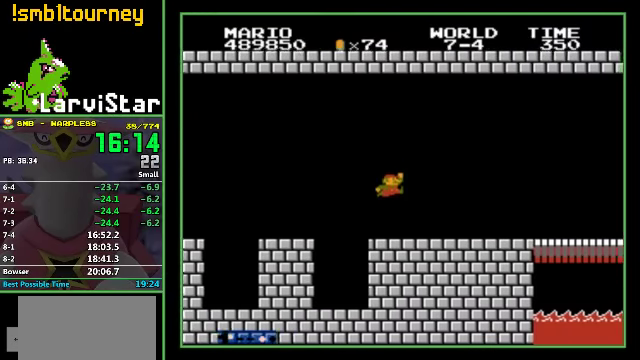
{"buttons": ["B", "DPAD_RIGHT"], "events": []}
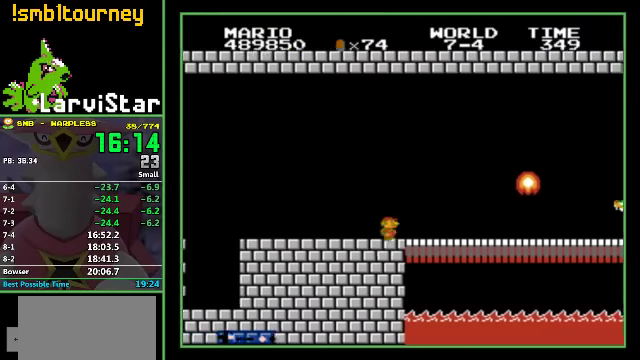
{"buttons": ["B", "DPAD_RIGHT"], "events": []}
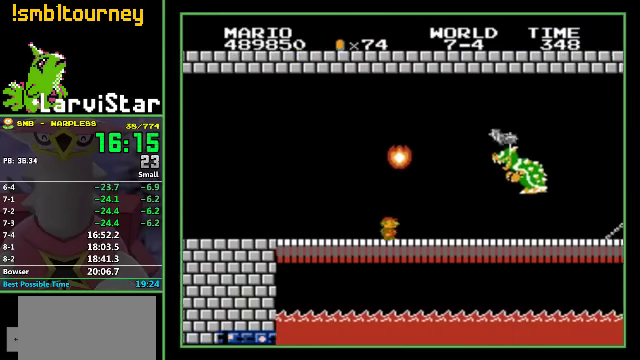
{"buttons": ["B", "DPAD_RIGHT"], "events": []}
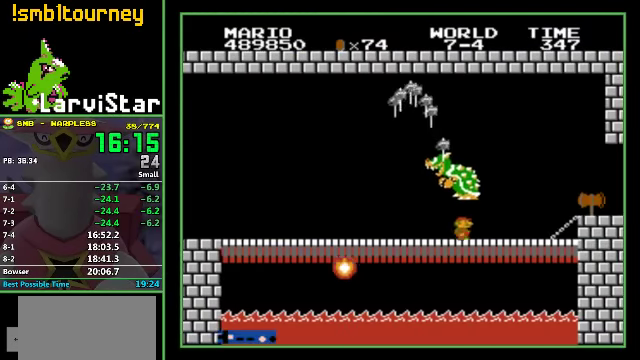
{"buttons": ["DPAD_RIGHT"], "events": [[200, "A", "down"], [267, "A", "up"], [434, "B", "up"]]}
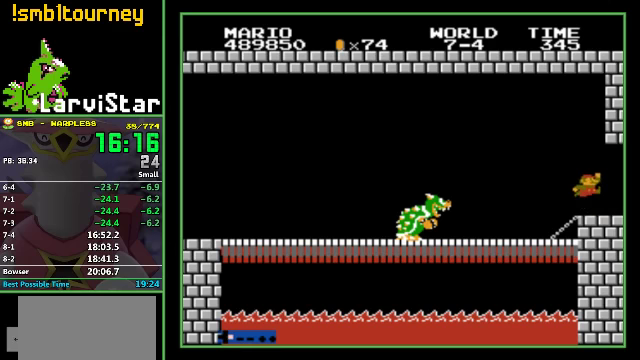
{"buttons": [], "events": [[67, "DPAD_RIGHT", "up"]]}